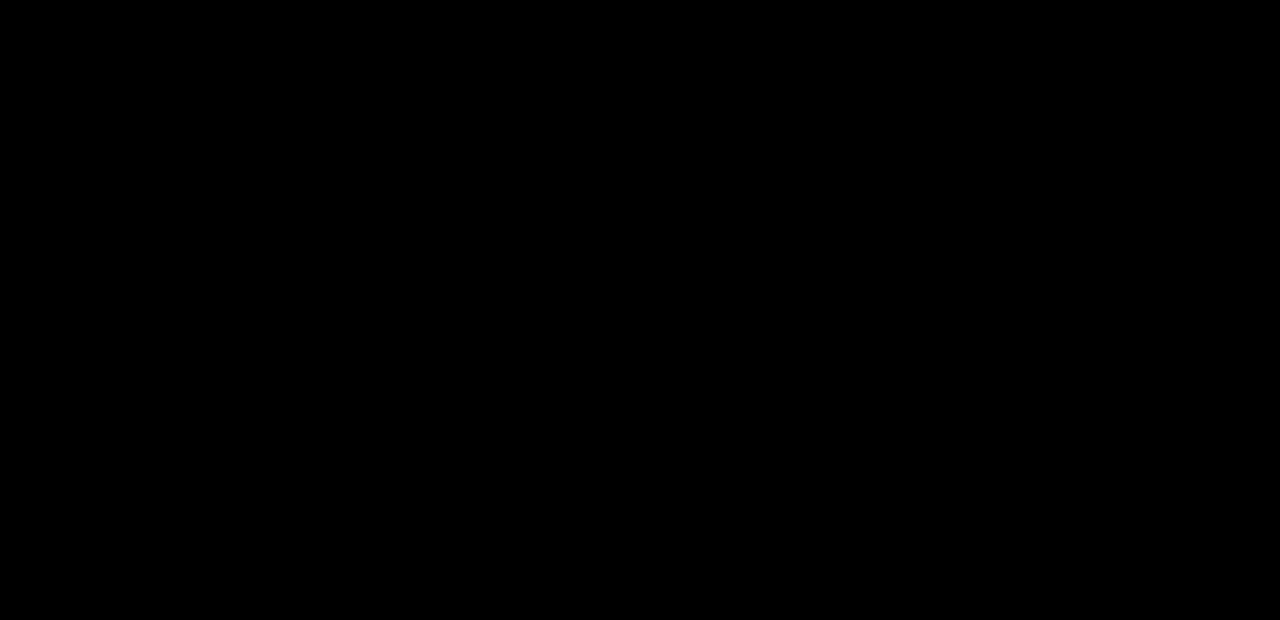
Gameplay with a controller (PlayStation layout); each line is a JSON object with the inputs held at the frame after it. "events" lists button and stick changes between this image and that frame as [ms after this image, input, new state], when the widget could be followed in between. Not read: L3 R3.
{"buttons": [], "left_stick": "center", "right_stick": "center", "events": []}
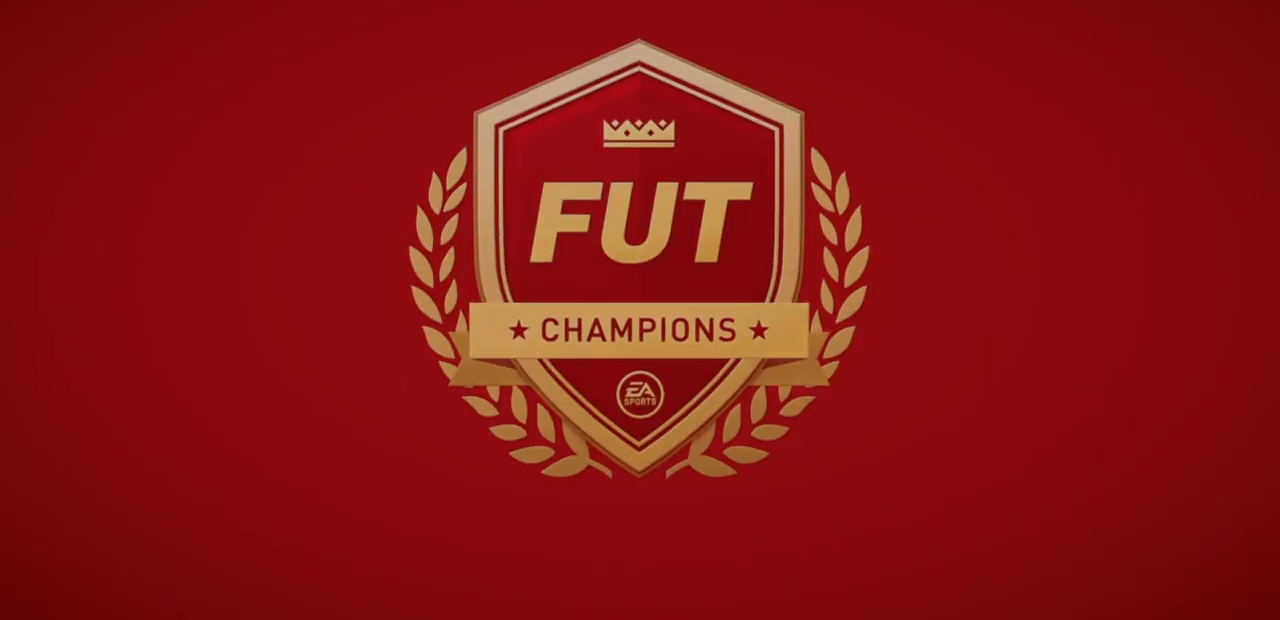
{"buttons": [], "left_stick": "center", "right_stick": "center", "events": []}
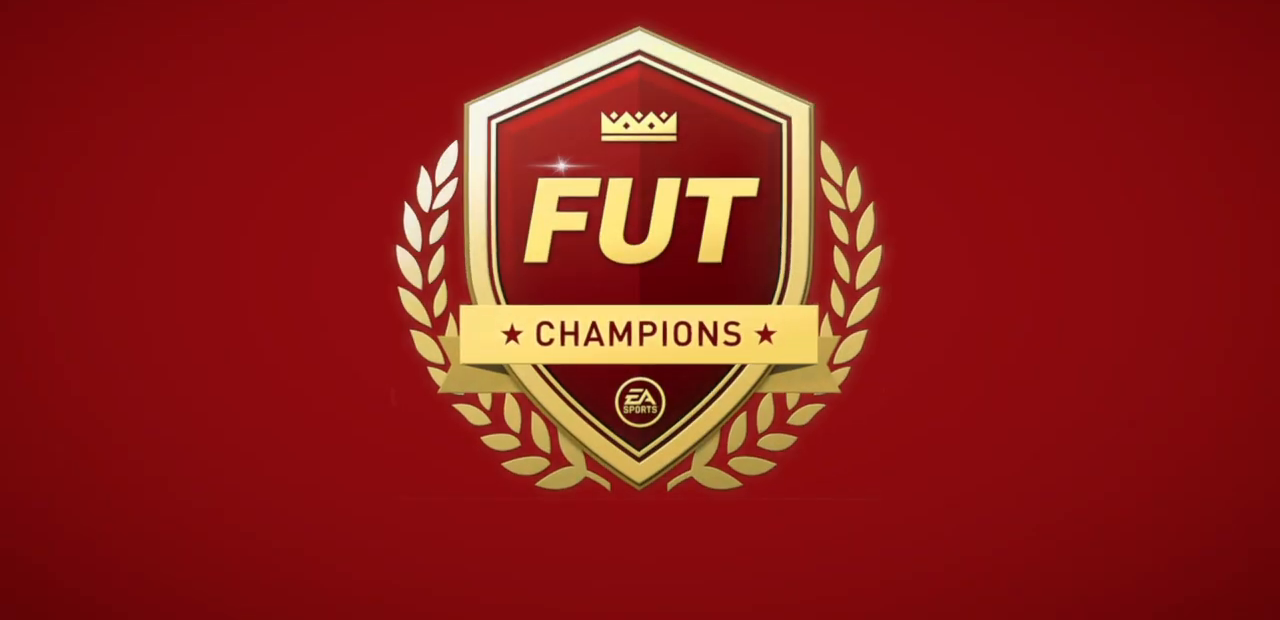
{"buttons": [], "left_stick": "center", "right_stick": "center", "events": []}
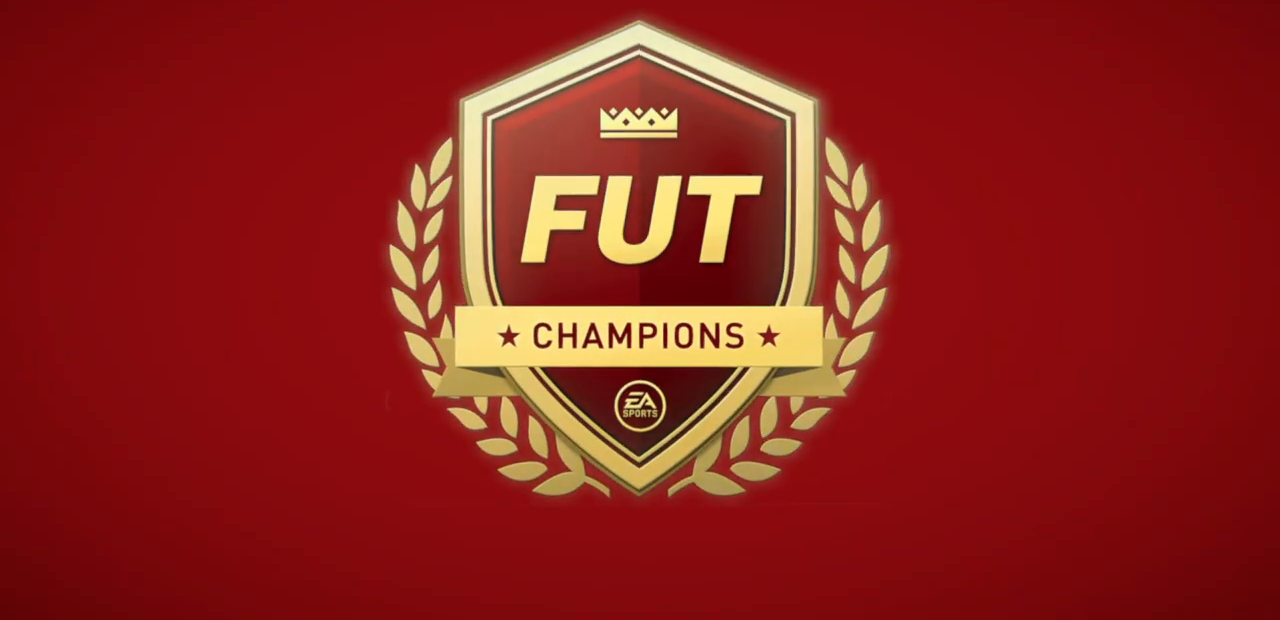
{"buttons": [], "left_stick": "center", "right_stick": "center", "events": []}
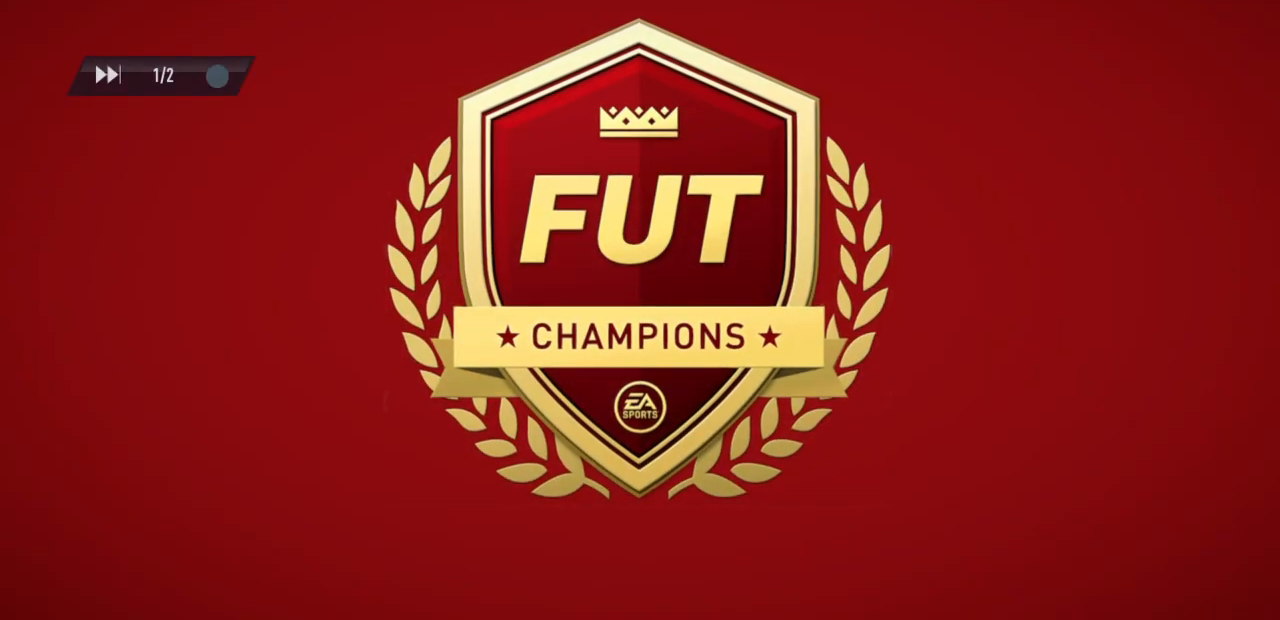
{"buttons": [], "left_stick": "center", "right_stick": "center", "events": []}
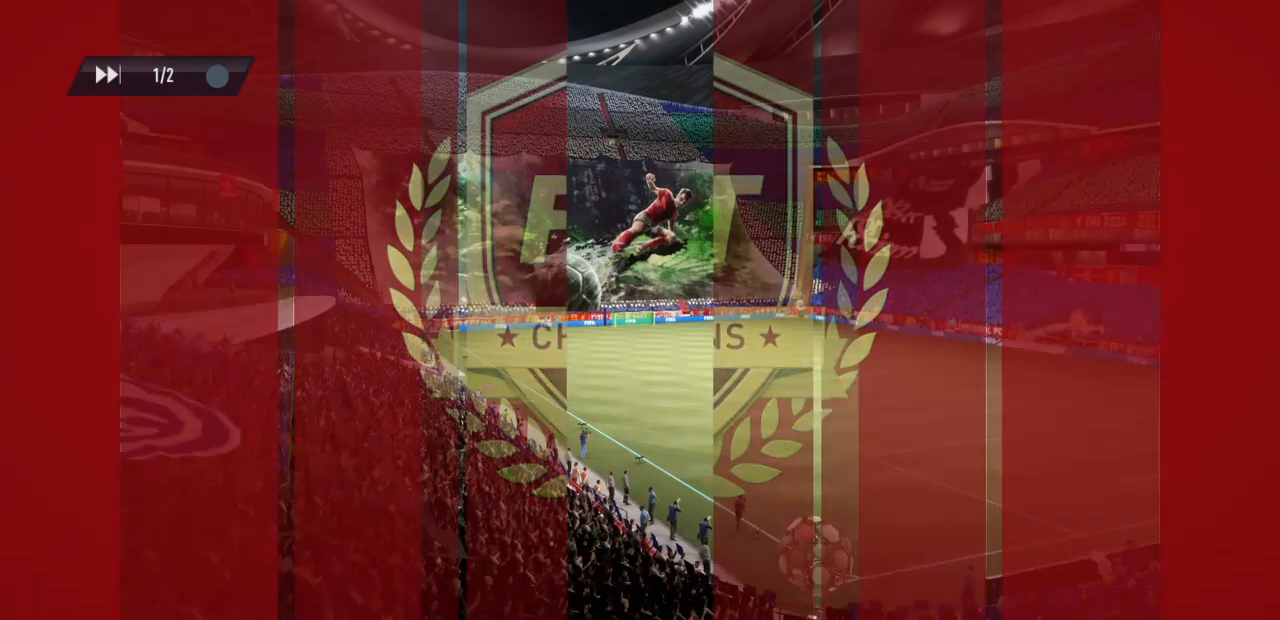
{"buttons": [], "left_stick": "center", "right_stick": "center", "events": []}
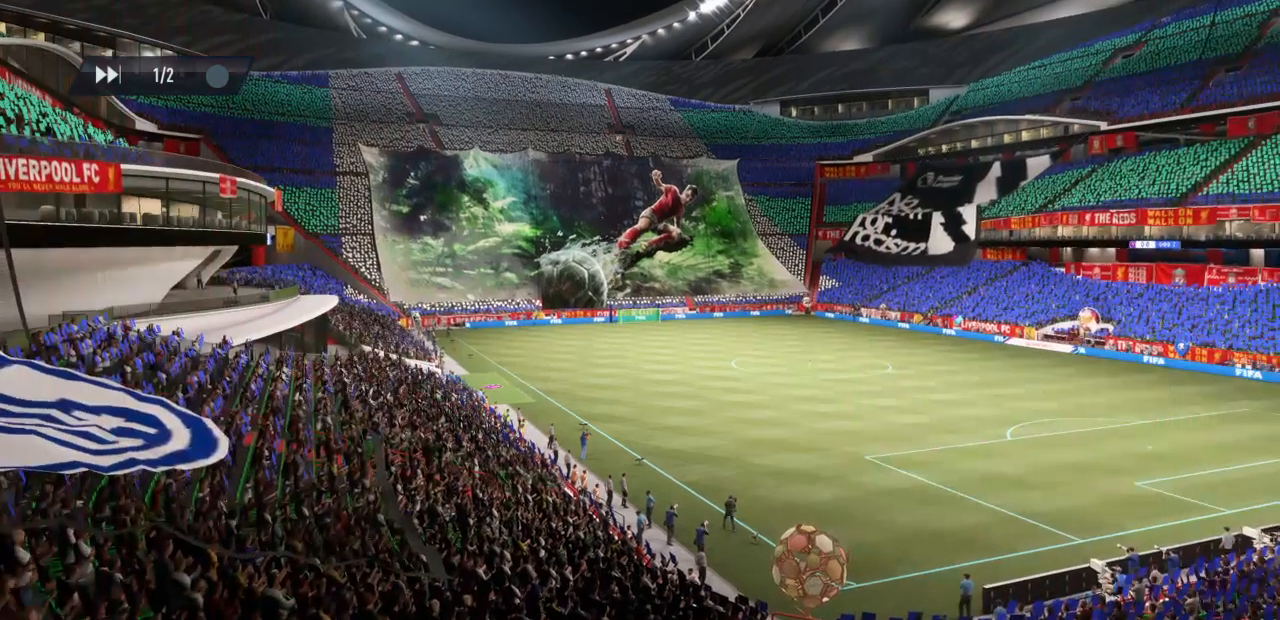
{"buttons": [], "left_stick": "center", "right_stick": "center", "events": []}
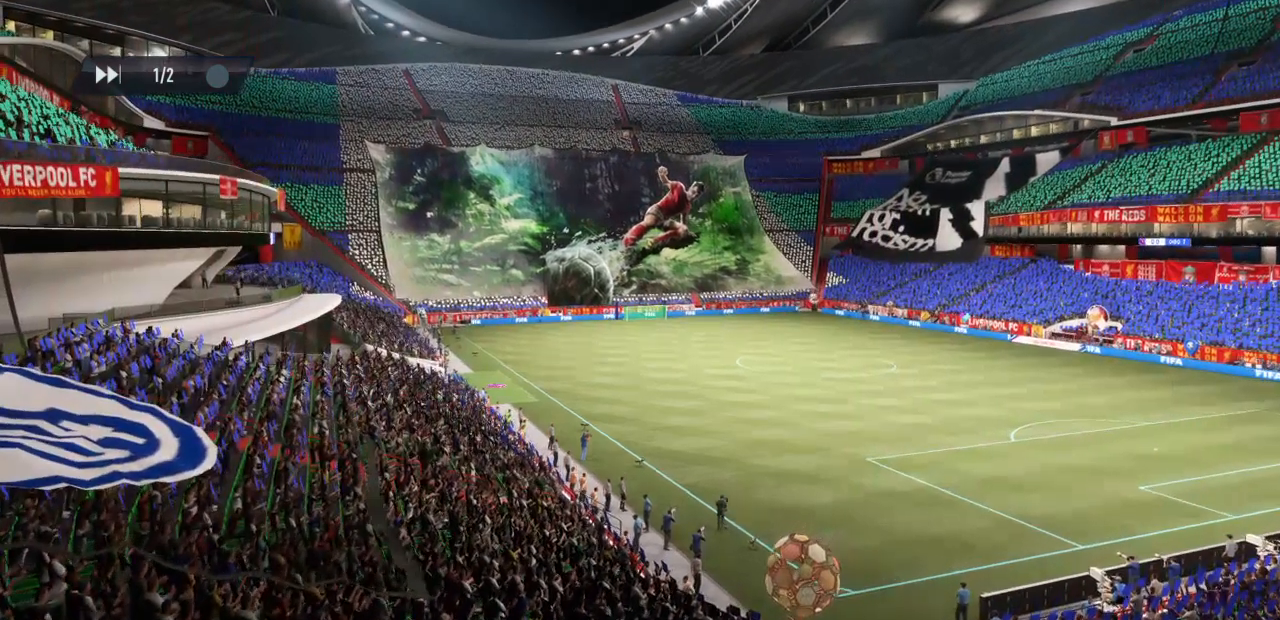
{"buttons": [], "left_stick": "center", "right_stick": "center", "events": []}
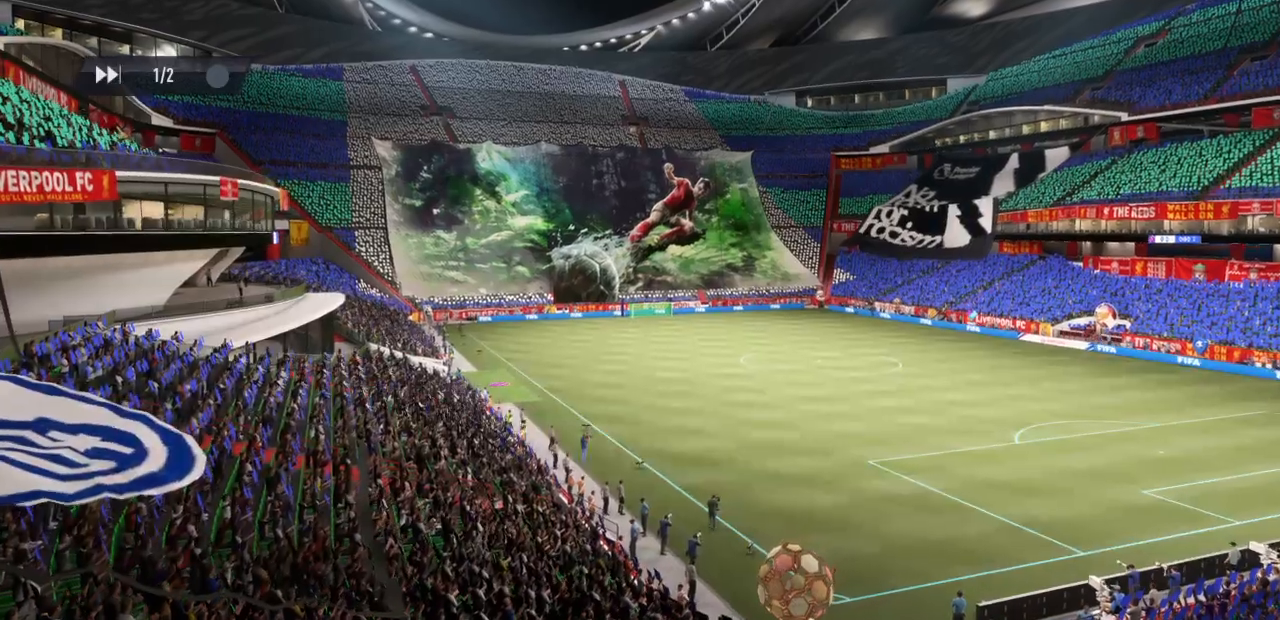
{"buttons": [], "left_stick": "center", "right_stick": "center", "events": []}
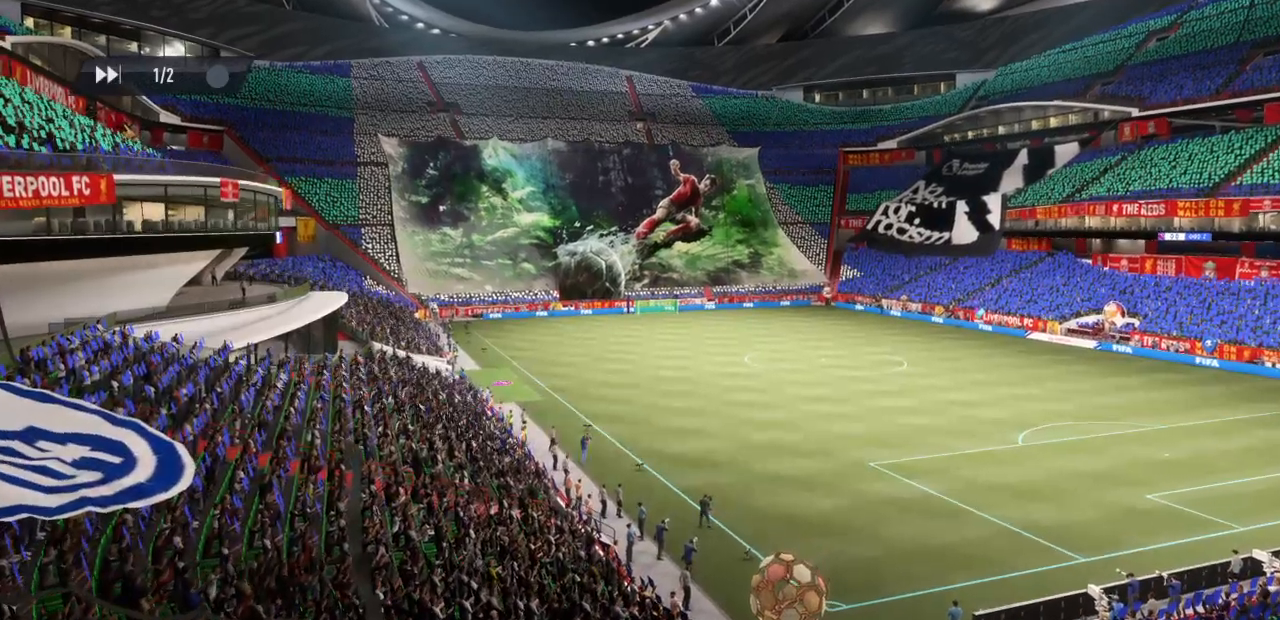
{"buttons": ["CROSS"], "left_stick": "center", "right_stick": "center", "events": [[400, "CROSS", "down"]]}
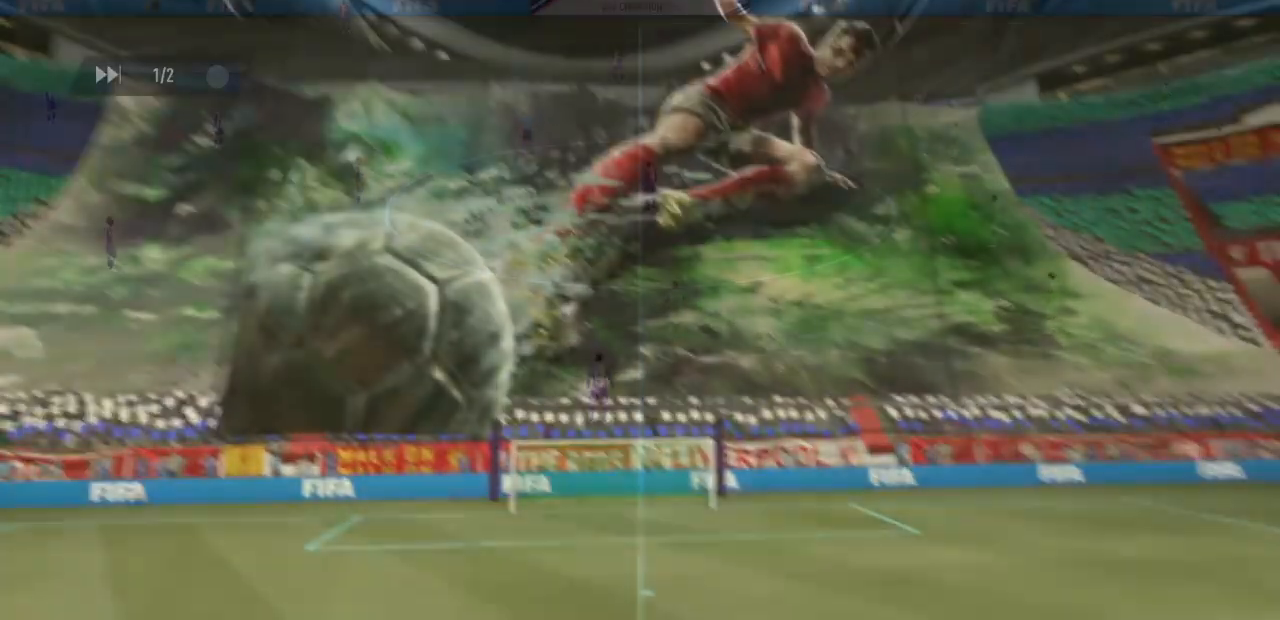
{"buttons": ["DPAD_RIGHT"], "left_stick": "center", "right_stick": "center", "events": [[167, "CIRCLE", "down"], [167, "CROSS", "up"], [300, "CIRCLE", "up"], [467, "DPAD_RIGHT", "down"]]}
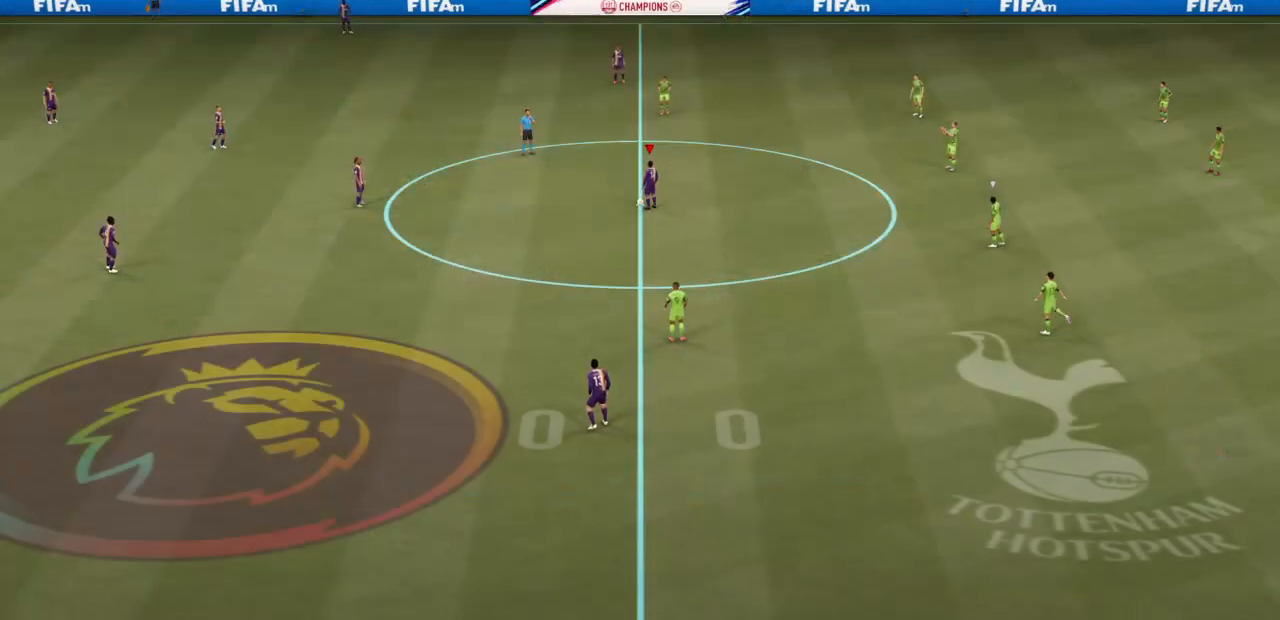
{"buttons": ["DPAD_RIGHT"], "left_stick": "center", "right_stick": "center", "events": [[133, "DPAD_RIGHT", "up"], [500, "DPAD_RIGHT", "down"]]}
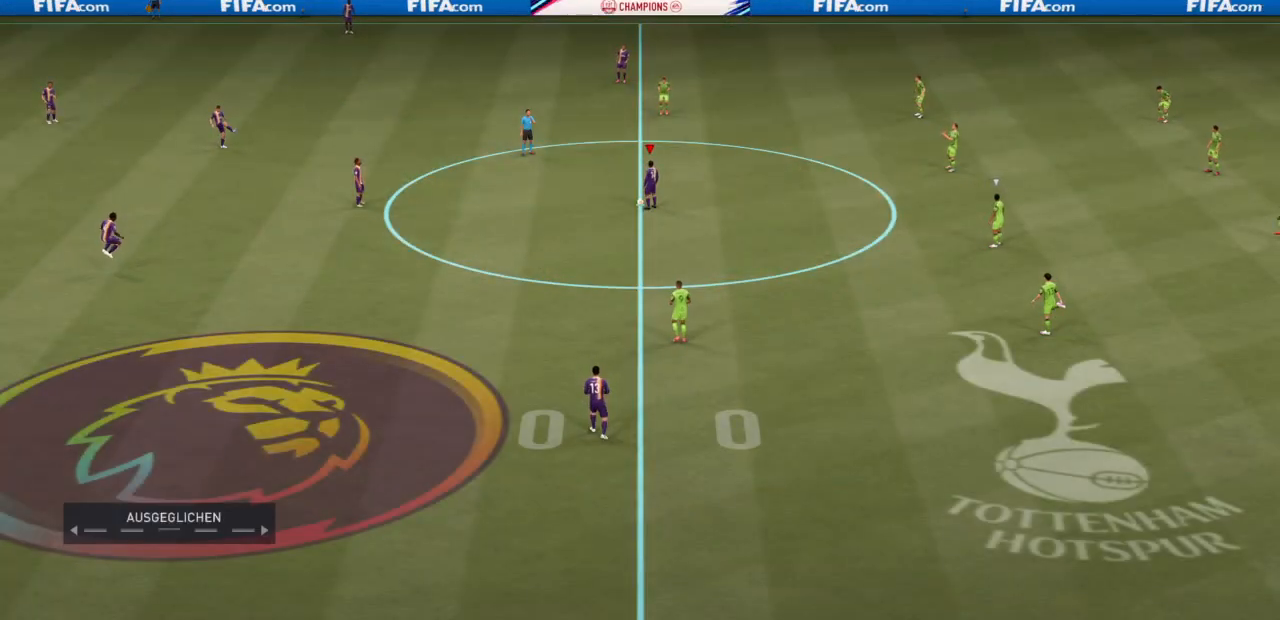
{"buttons": ["CROSS"], "left_stick": "center", "right_stick": "center", "events": [[200, "DPAD_RIGHT", "up"], [367, "CROSS", "down"]]}
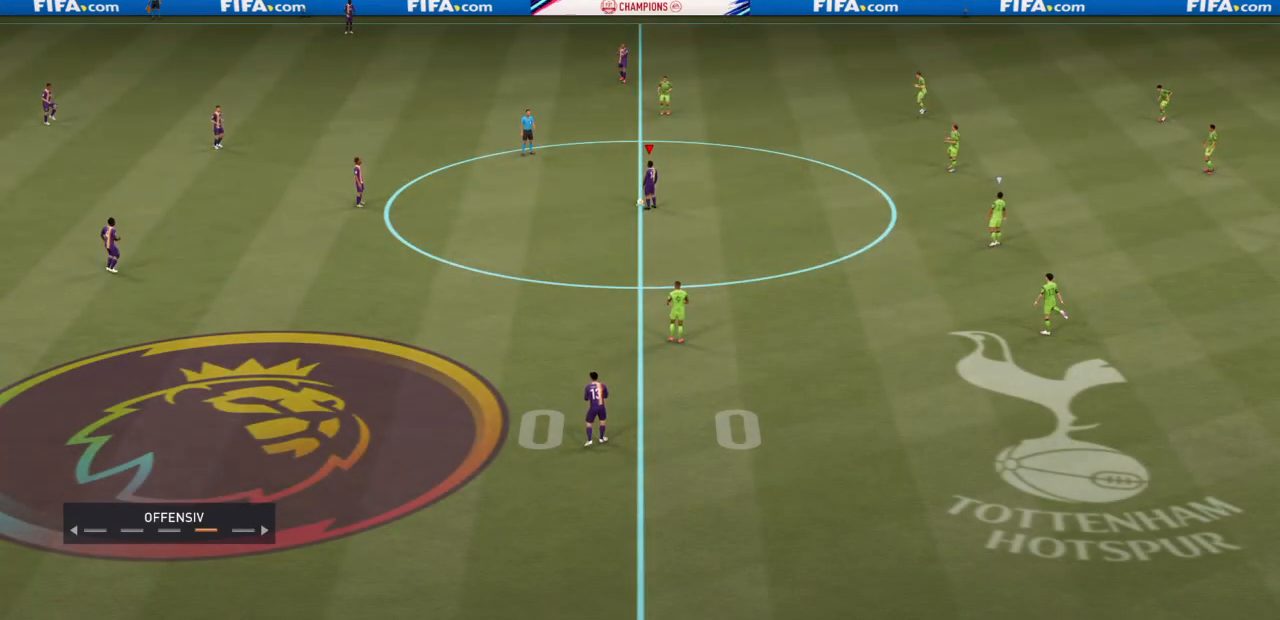
{"buttons": ["R2"], "left_stick": "right", "right_stick": "center", "events": [[67, "CROSS", "up"], [167, "R2", "down"], [200, "left_stick", "right"]]}
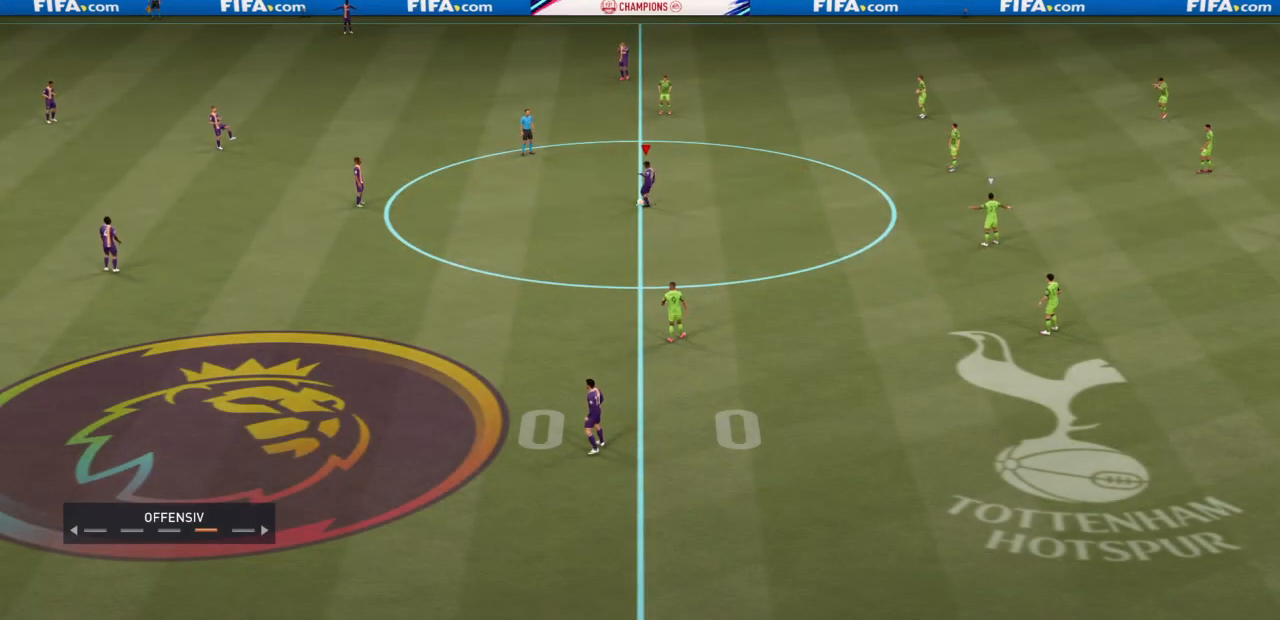
{"buttons": [], "left_stick": "right", "right_stick": "center", "events": [[333, "R2", "up"]]}
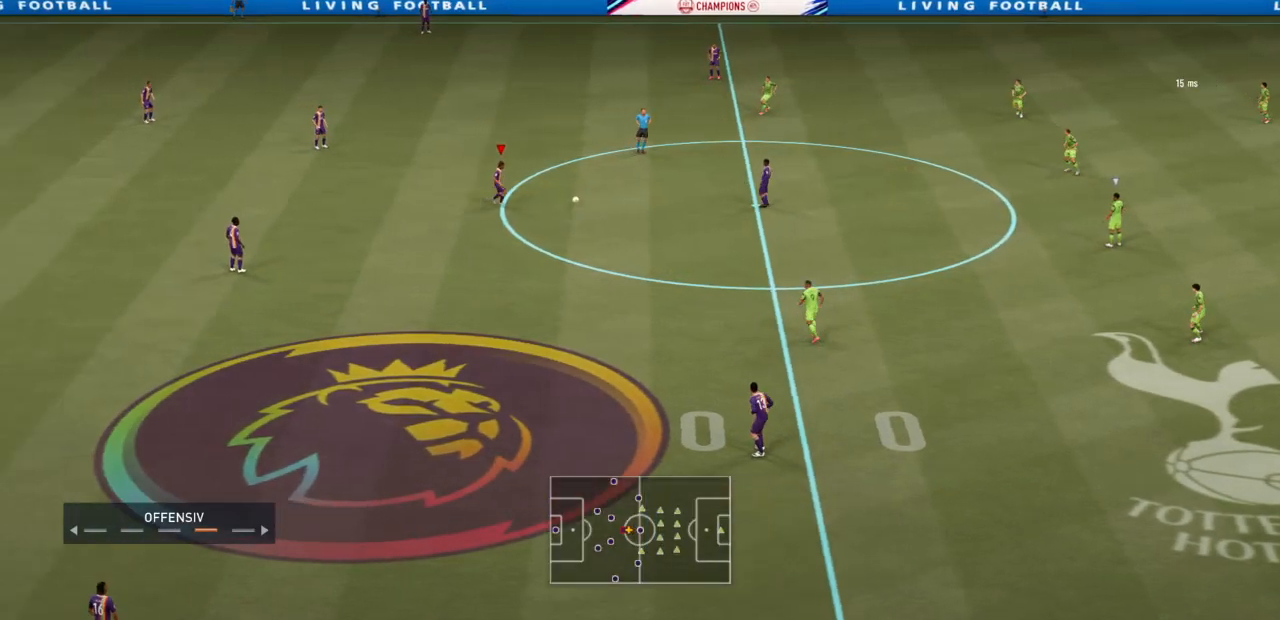
{"buttons": [], "left_stick": "right", "right_stick": "center", "events": [[167, "CROSS", "down"], [234, "CROSS", "up"]]}
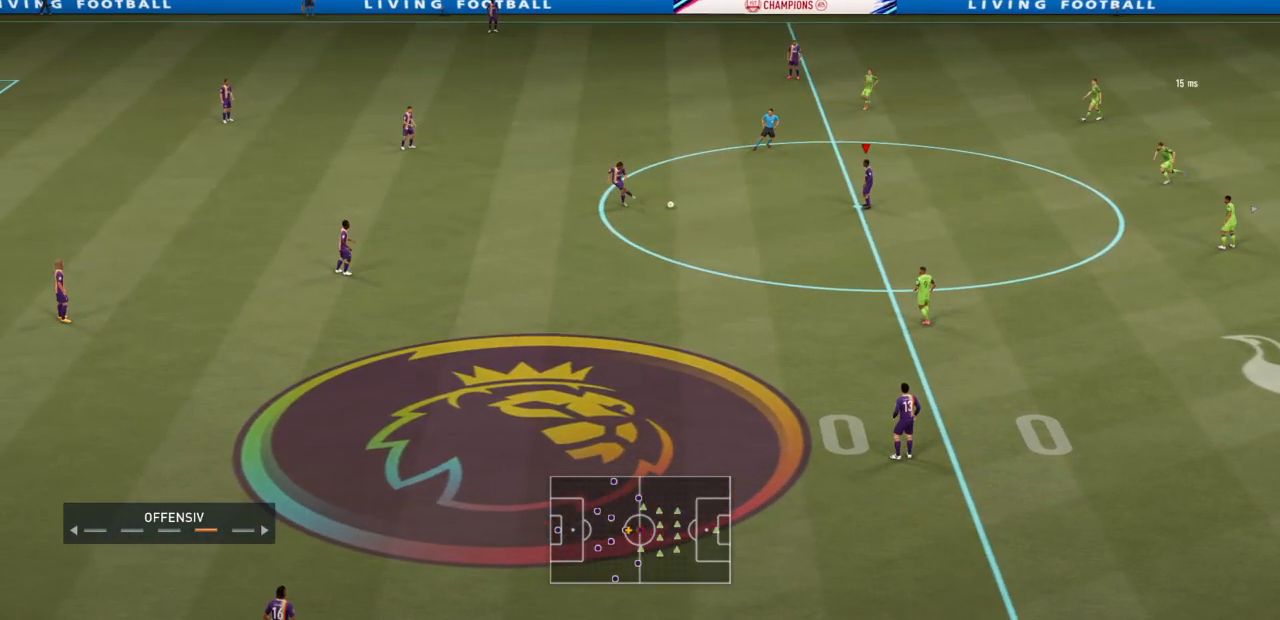
{"buttons": [], "left_stick": "right", "right_stick": "center", "events": []}
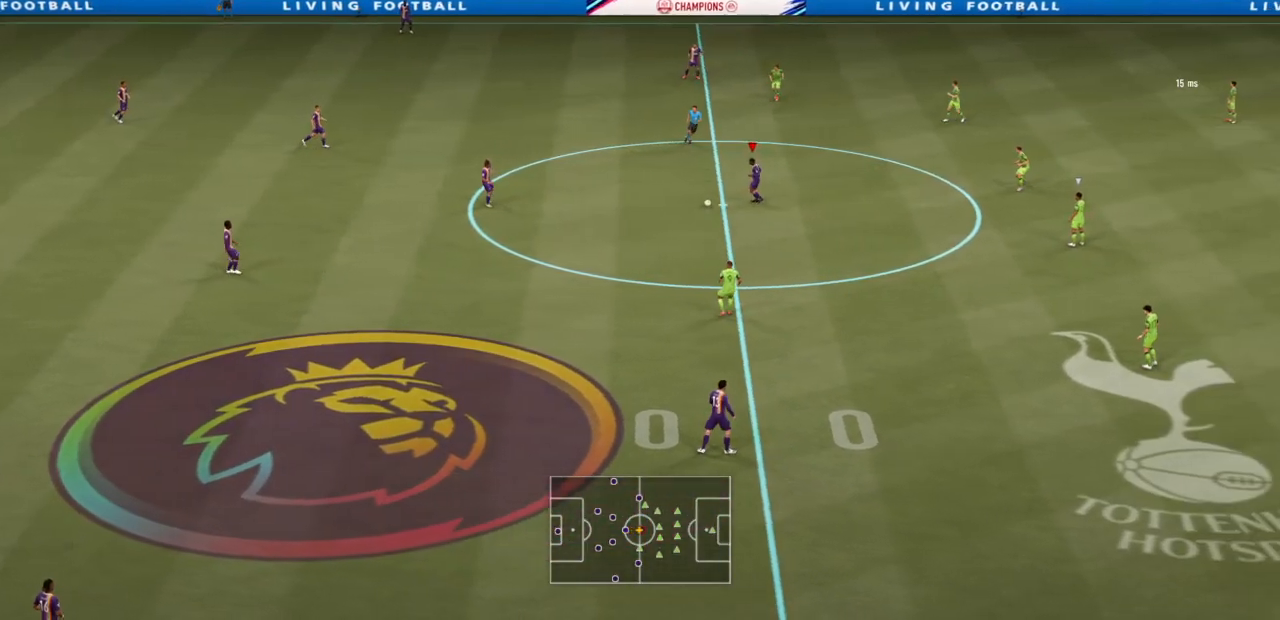
{"buttons": [], "left_stick": "down", "right_stick": "center", "events": [[100, "left_stick", "down-right"], [334, "left_stick", "down"]]}
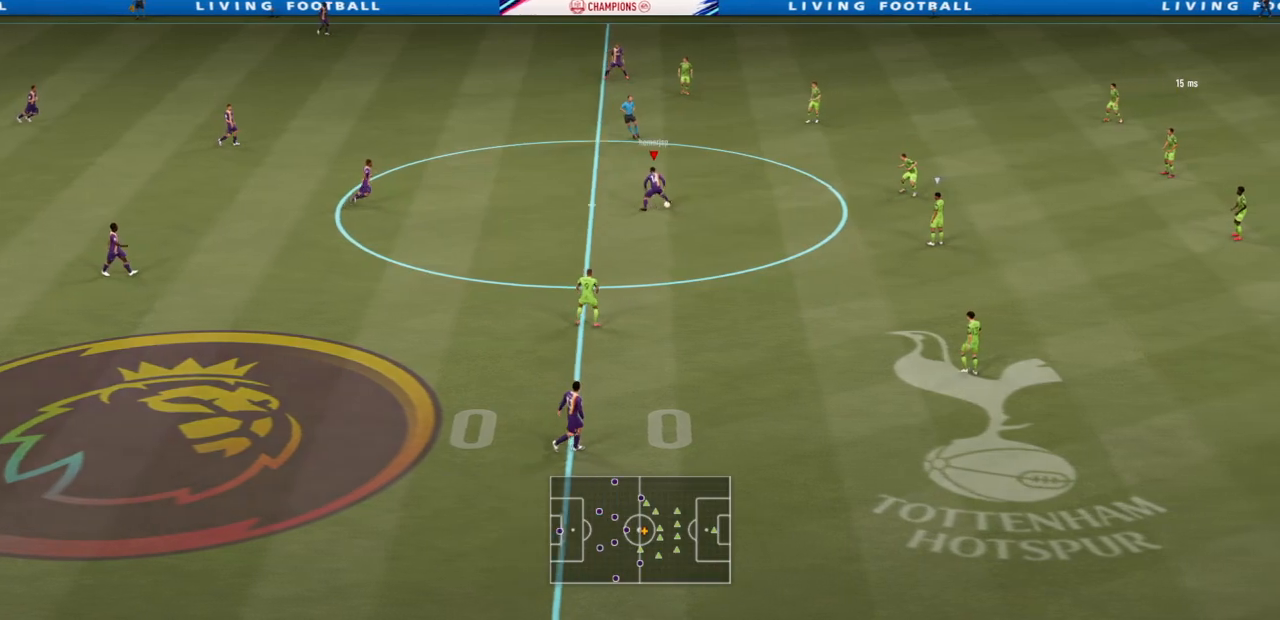
{"buttons": [], "left_stick": "down", "right_stick": "center", "events": []}
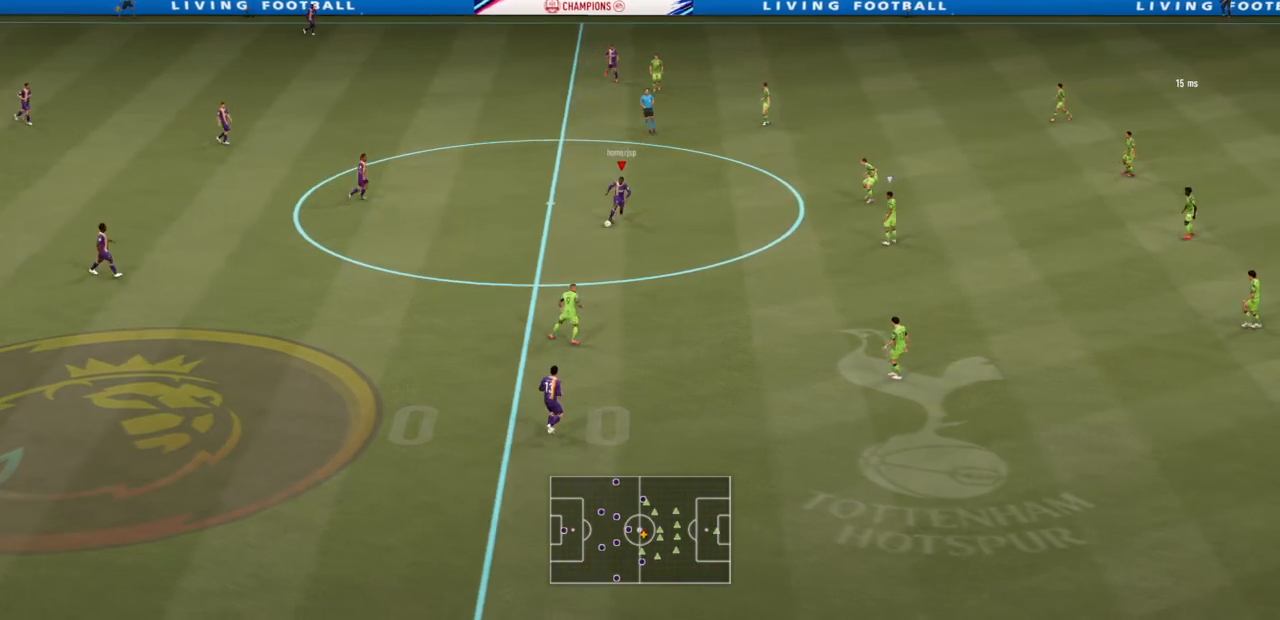
{"buttons": [], "left_stick": "right", "right_stick": "down", "events": [[100, "left_stick", "down-right"], [301, "left_stick", "right"], [501, "right_stick", "down"]]}
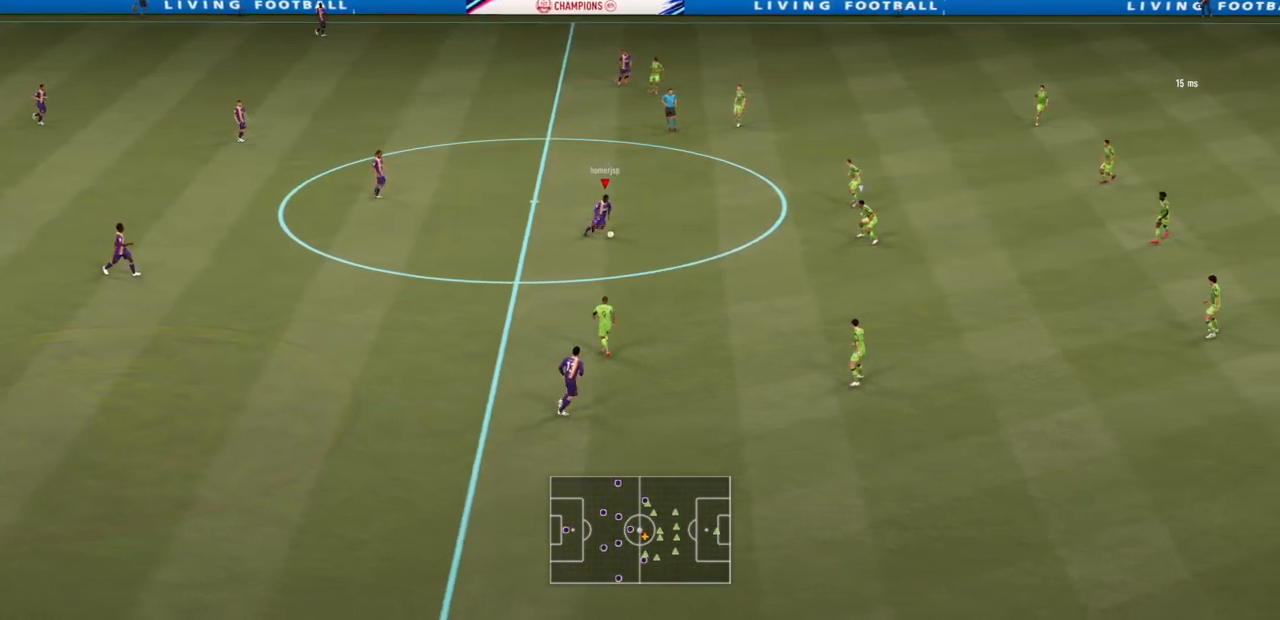
{"buttons": [], "left_stick": "down", "right_stick": "center", "events": [[100, "left_stick", "down-right"], [200, "right_stick", "left"], [233, "left_stick", "down"], [300, "right_stick", "center"]]}
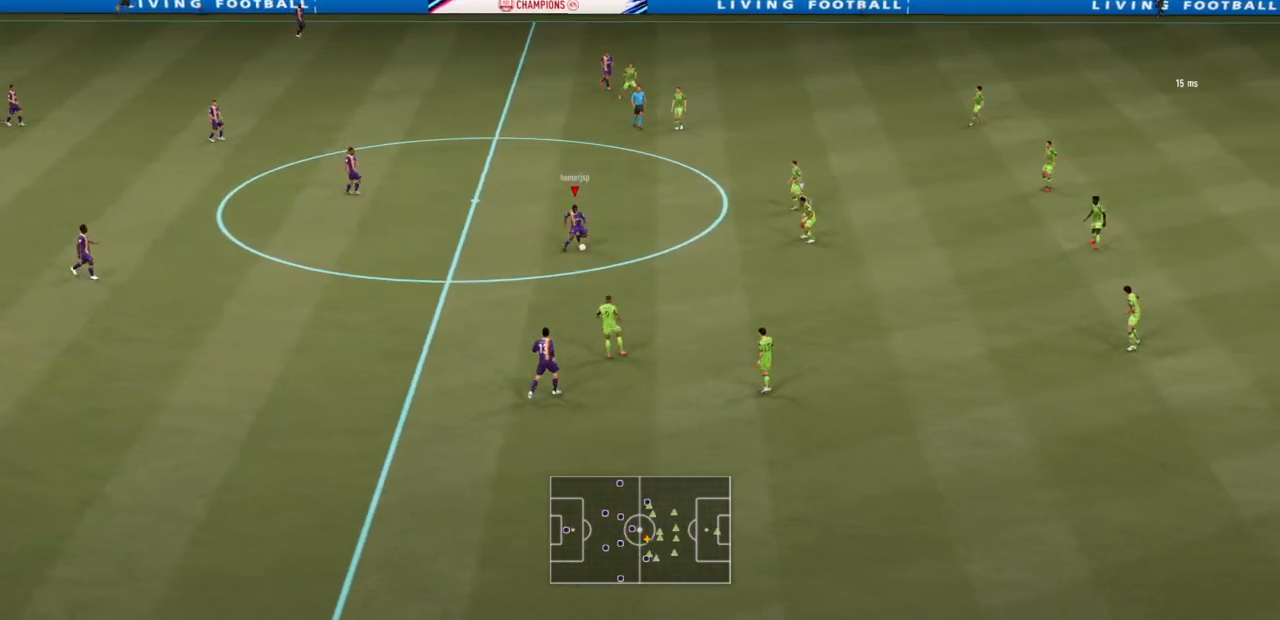
{"buttons": [], "left_stick": "left", "right_stick": "center", "events": [[67, "left_stick", "down-left"], [367, "left_stick", "left"]]}
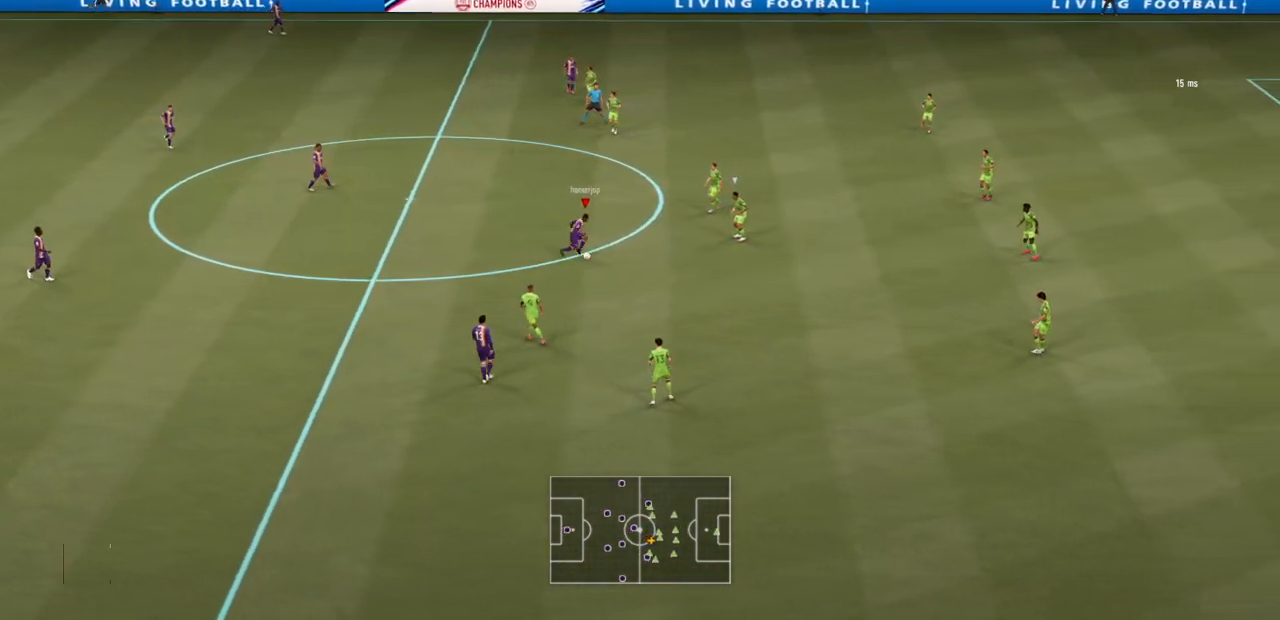
{"buttons": [], "left_stick": "right", "right_stick": "center", "events": [[467, "left_stick", "right"]]}
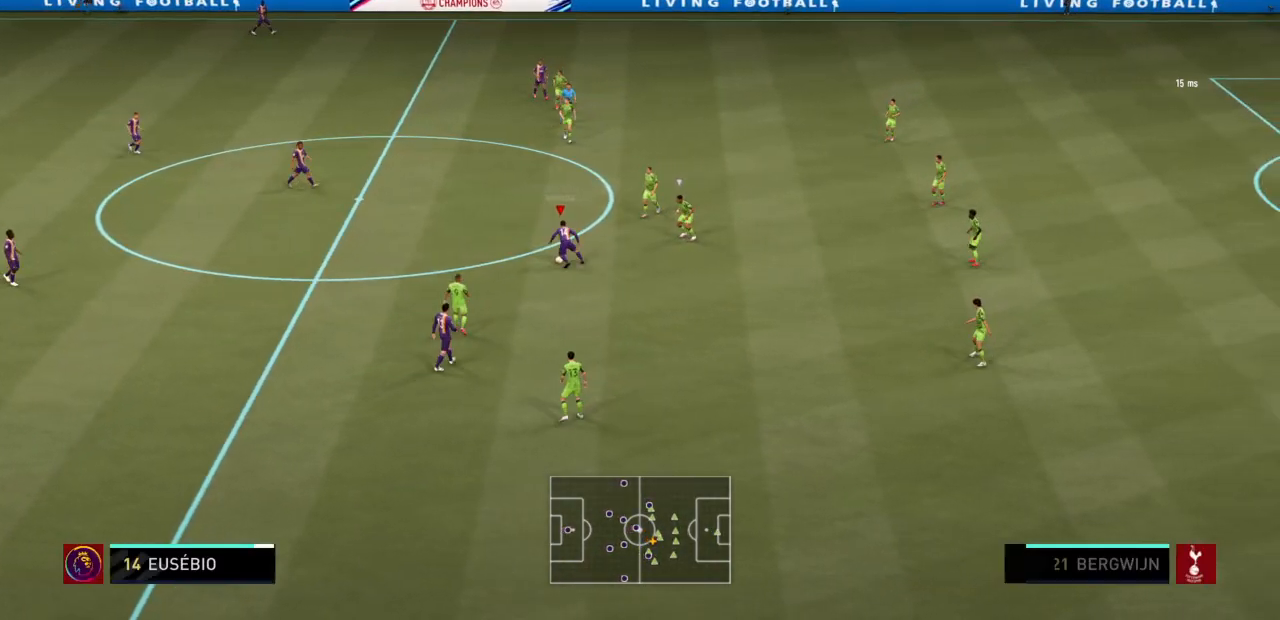
{"buttons": ["R2"], "left_stick": "down-right", "right_stick": "center", "events": [[134, "left_stick", "down-right"], [200, "R2", "down"]]}
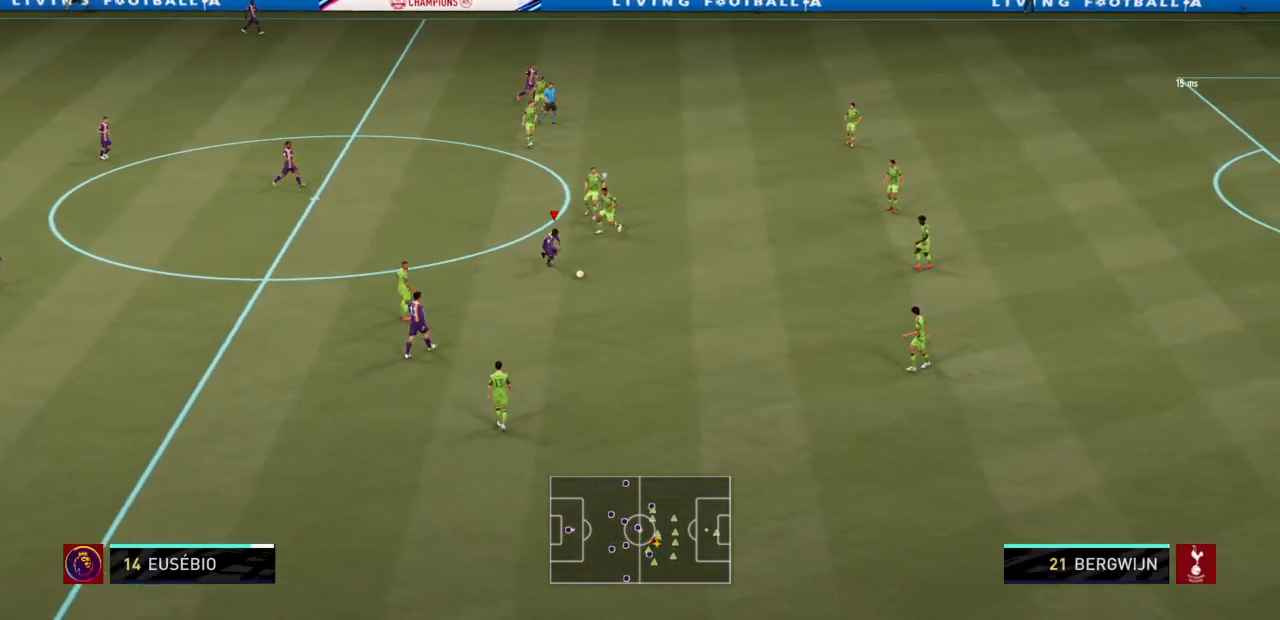
{"buttons": ["R2"], "left_stick": "down-right", "right_stick": "center", "events": []}
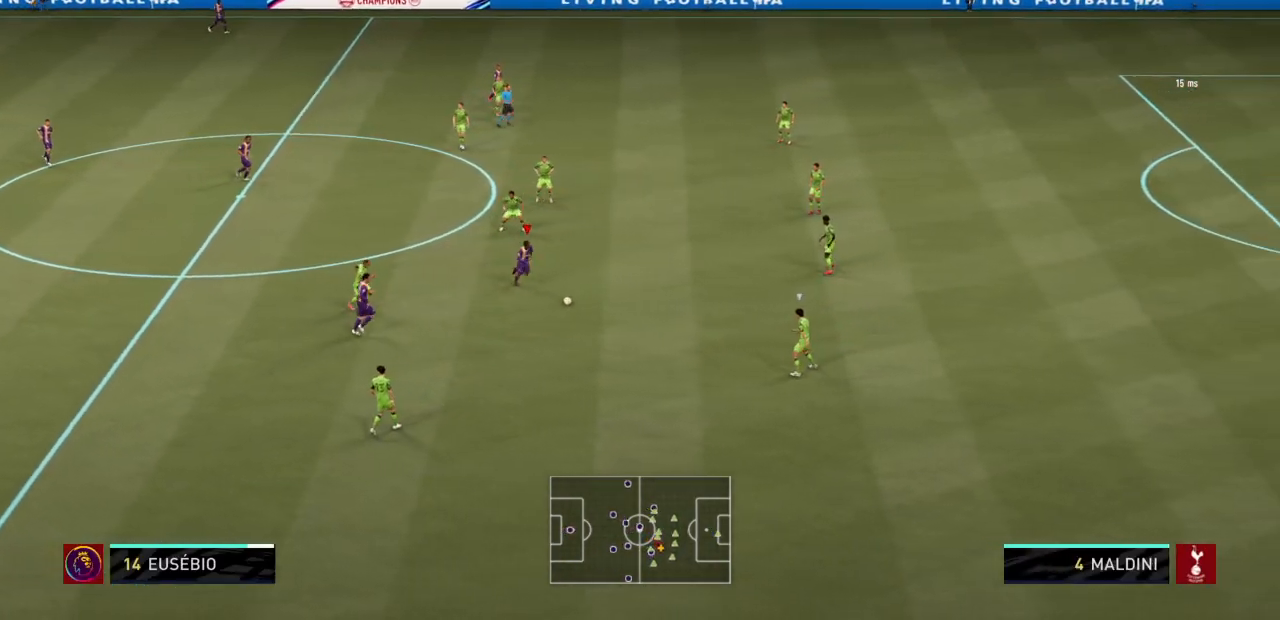
{"buttons": [], "left_stick": "up-right", "right_stick": "center", "events": [[67, "left_stick", "right"], [134, "R2", "up"], [301, "left_stick", "up-right"]]}
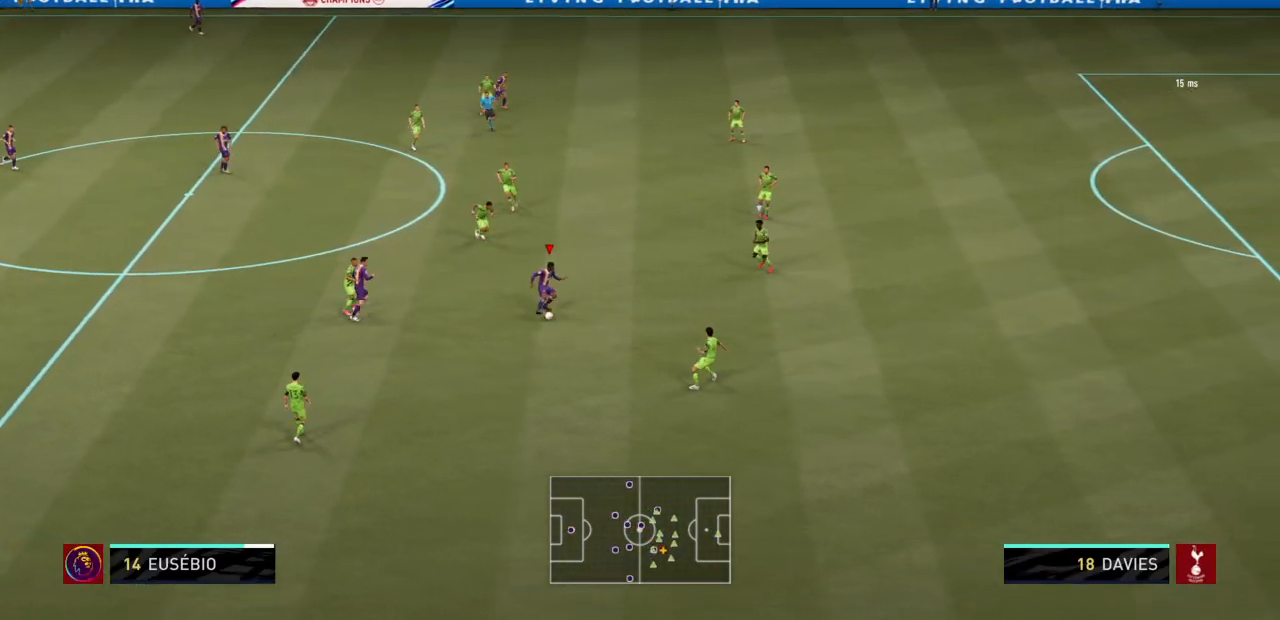
{"buttons": [], "left_stick": "down-right", "right_stick": "center", "events": [[167, "left_stick", "up-left"], [233, "left_stick", "center"], [333, "left_stick", "up-right"], [500, "left_stick", "down-right"]]}
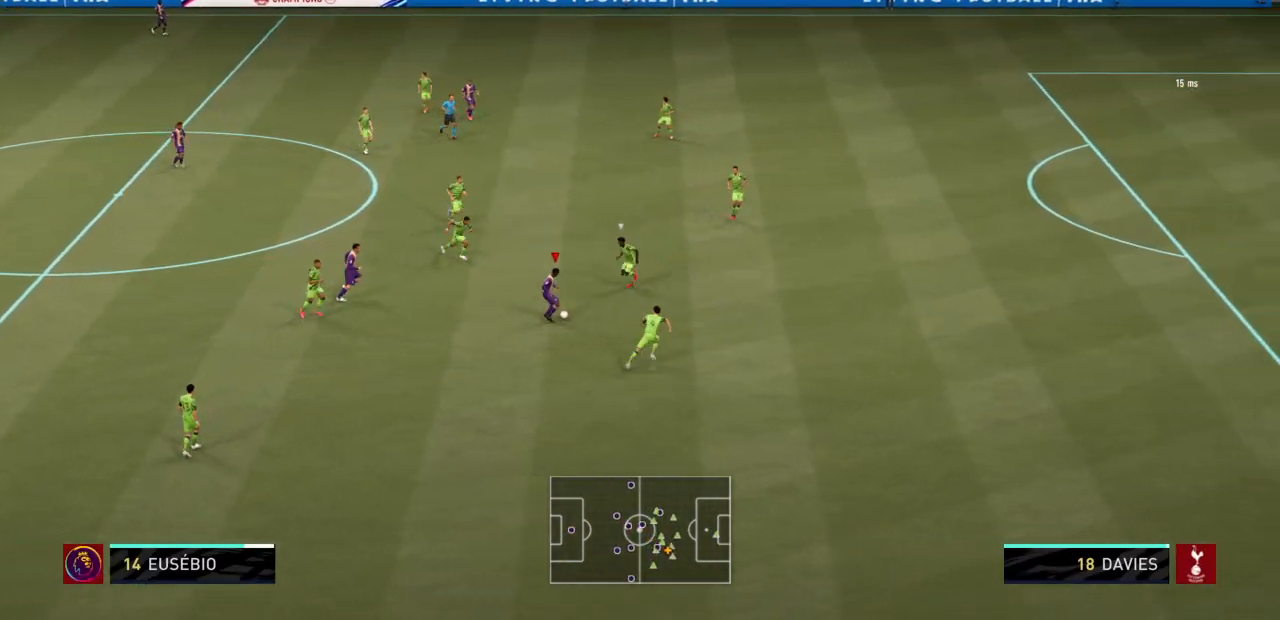
{"buttons": ["R2"], "left_stick": "down", "right_stick": "center", "events": [[100, "left_stick", "down"], [134, "R2", "down"]]}
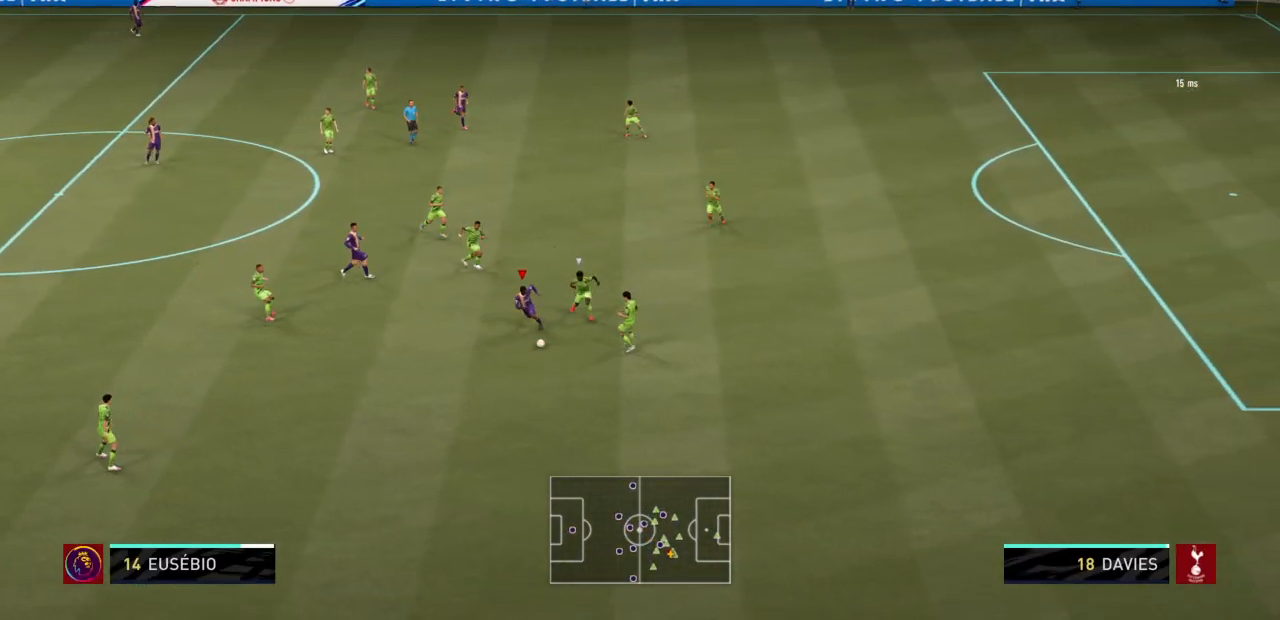
{"buttons": ["CROSS", "R2"], "left_stick": "left", "right_stick": "center", "events": [[233, "left_stick", "down-left"], [467, "left_stick", "left"], [500, "CROSS", "down"]]}
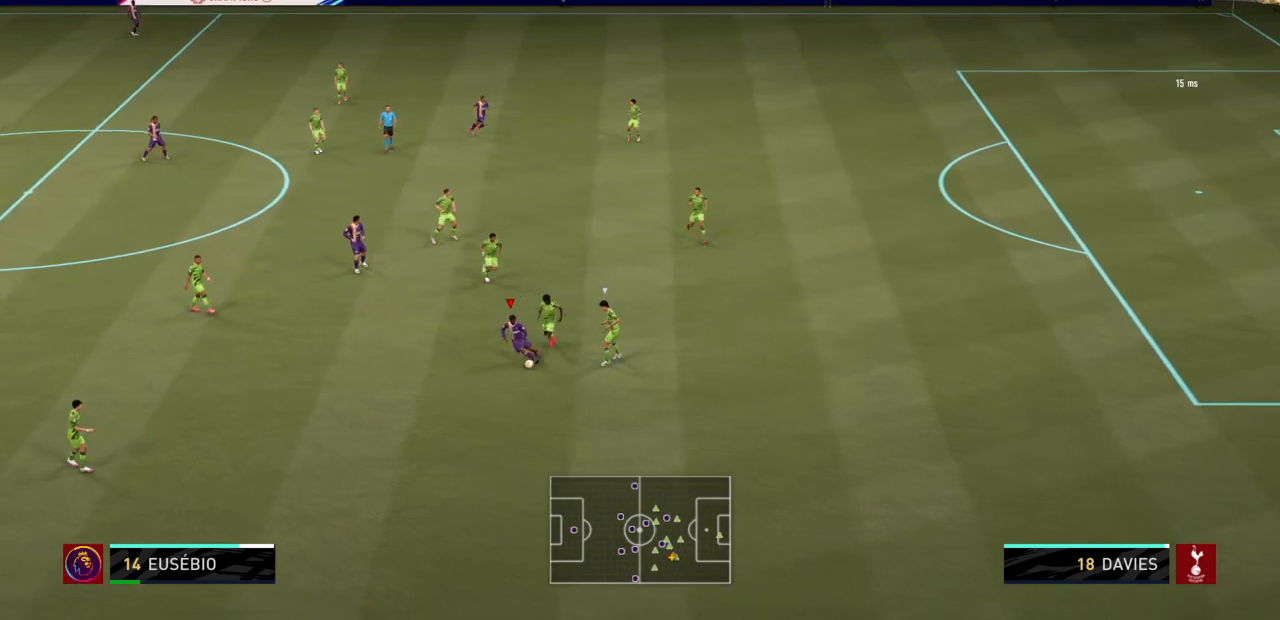
{"buttons": ["R2"], "left_stick": "left", "right_stick": "center", "events": [[34, "R2", "up"], [100, "CROSS", "up"], [234, "R2", "down"]]}